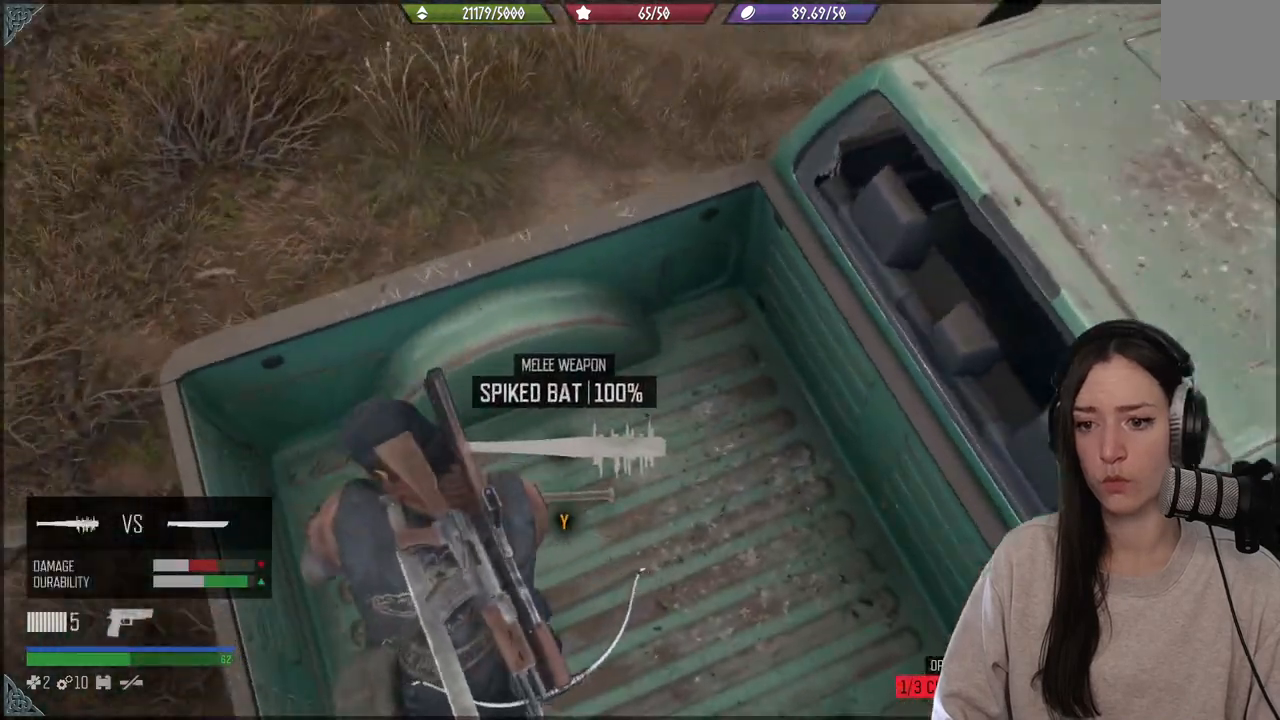
Gameplay with a controller (Xbox layout); each line is a JSON object with the inputs held at the frame after it. "events" lists button and stick changes between this image and that frame as [ms after this image, input, new state], when the widget could be followed in between. Not read: L3.
{"buttons": [], "left_stick": "center", "right_stick": "up-left", "events": [[33, "right_stick", "left"], [450, "right_stick", "up-left"]]}
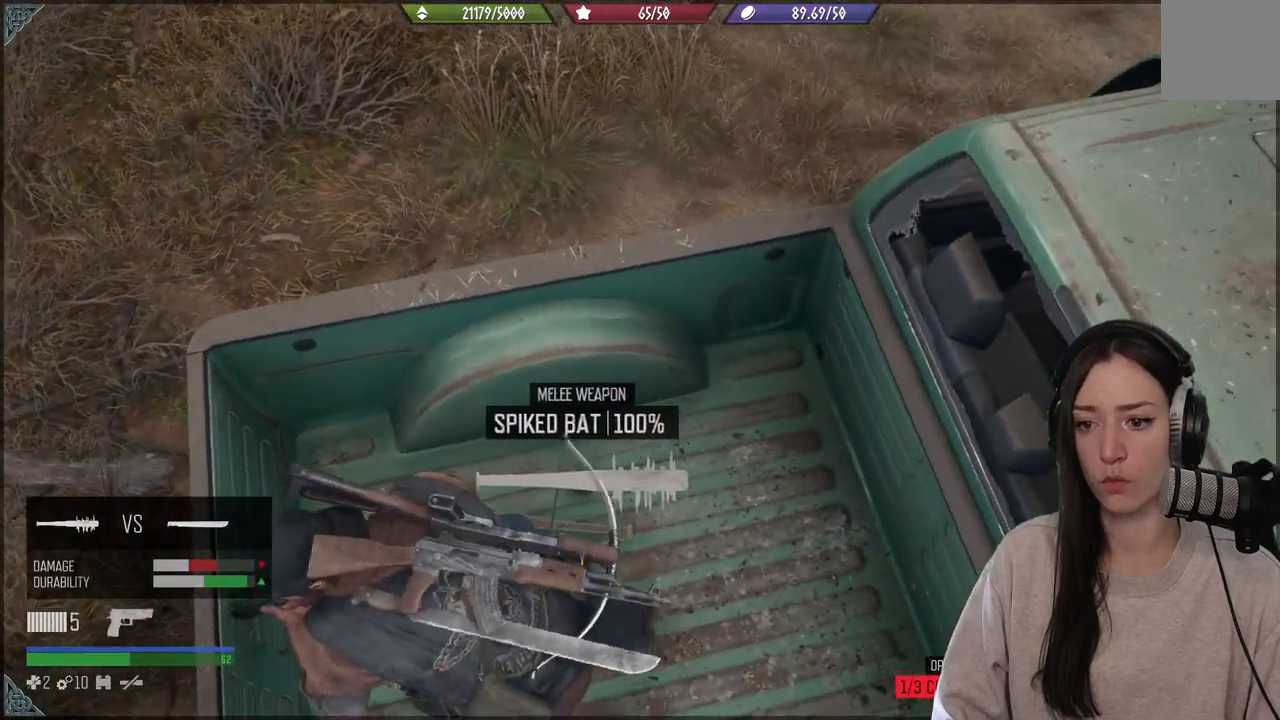
{"buttons": [], "left_stick": "center", "right_stick": "left", "events": [[267, "right_stick", "left"]]}
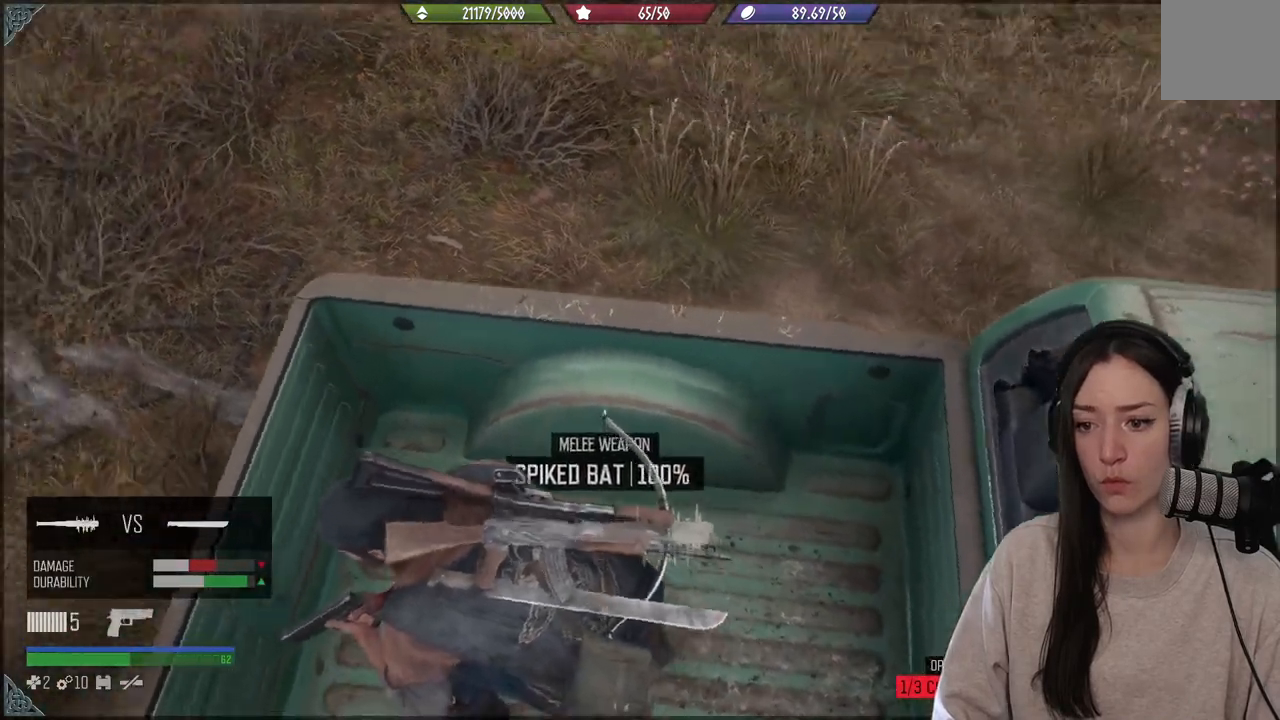
{"buttons": ["A"], "left_stick": "up-left", "right_stick": "center", "events": [[117, "left_stick", "left"], [117, "right_stick", "up-left"], [267, "left_stick", "up-left"], [350, "right_stick", "center"], [467, "A", "down"]]}
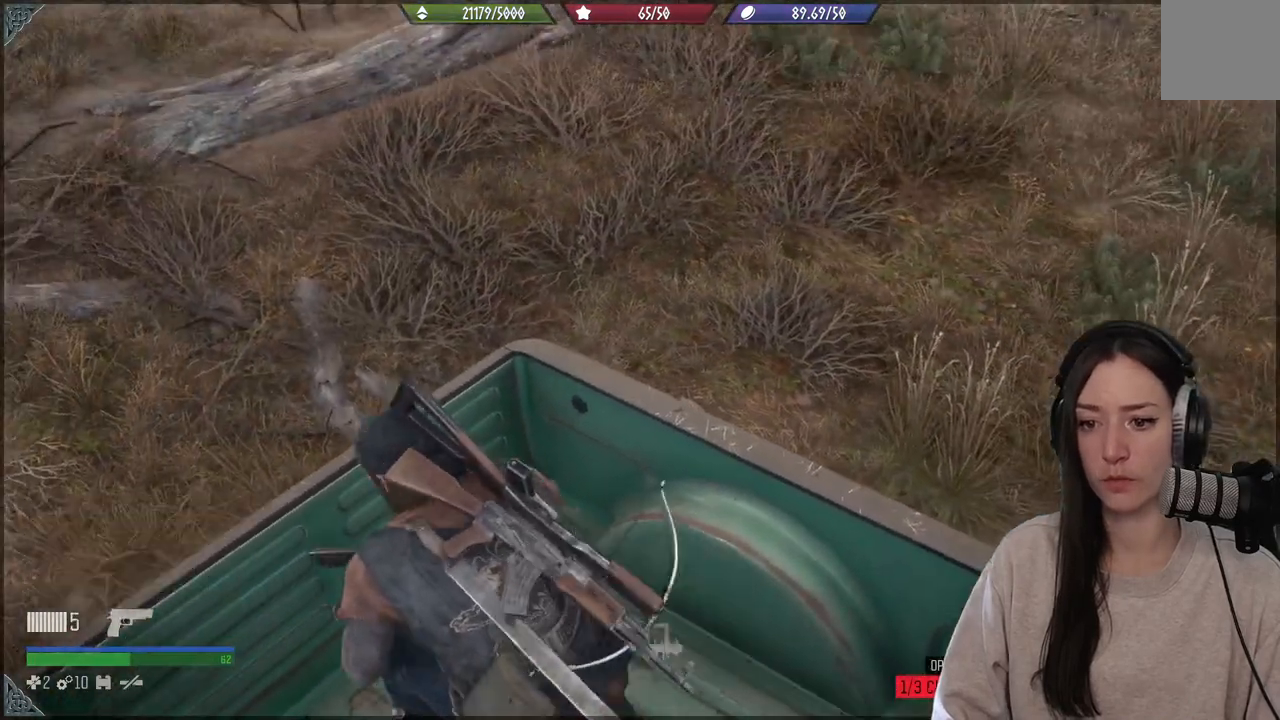
{"buttons": [], "left_stick": "up-left", "right_stick": "up-left", "events": [[100, "A", "up"], [317, "right_stick", "up-left"]]}
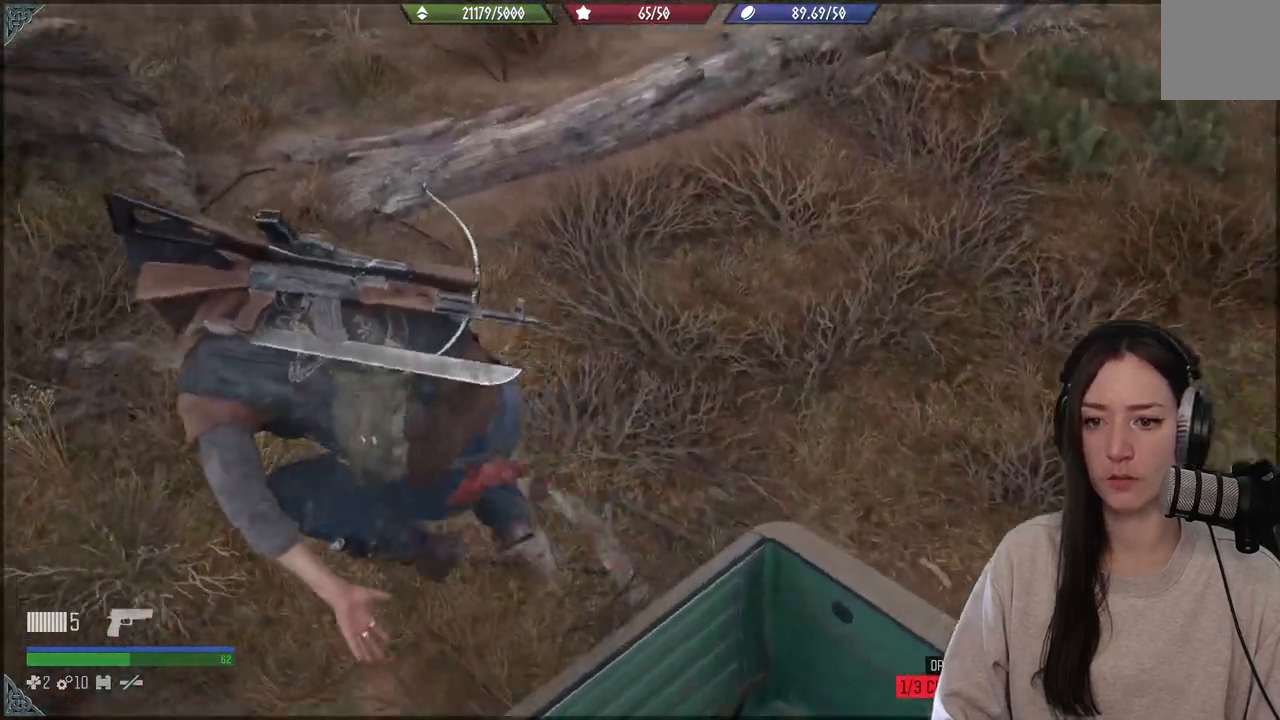
{"buttons": [], "left_stick": "center", "right_stick": "up-left", "events": [[133, "left_stick", "center"]]}
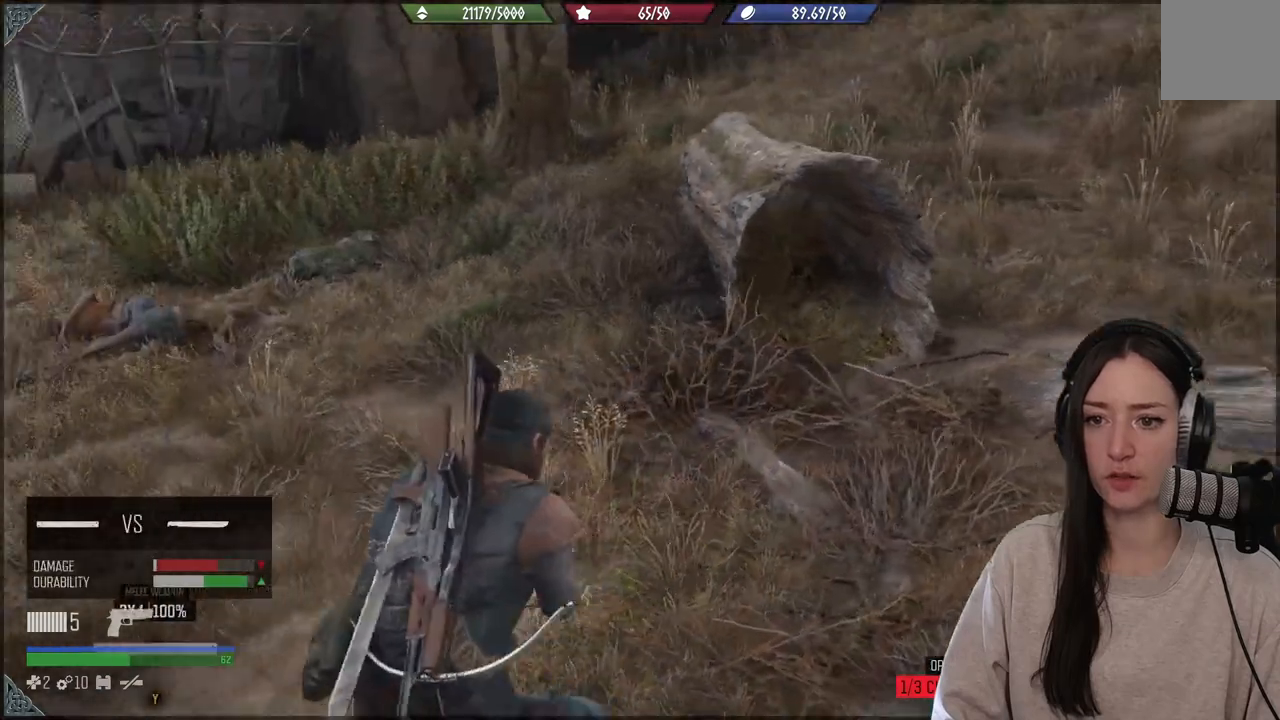
{"buttons": [], "left_stick": "up-left", "right_stick": "left", "events": [[200, "left_stick", "up-left"], [200, "right_stick", "center"], [317, "right_stick", "left"]]}
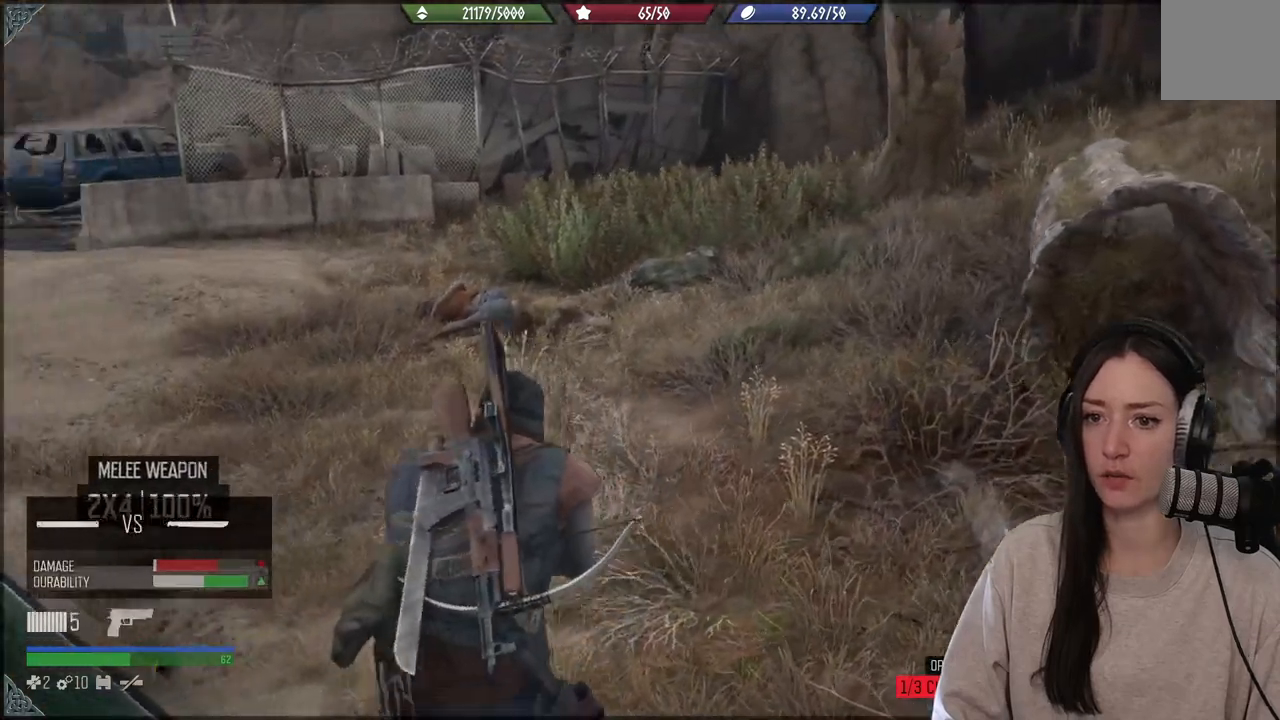
{"buttons": [], "left_stick": "up-left", "right_stick": "left", "events": []}
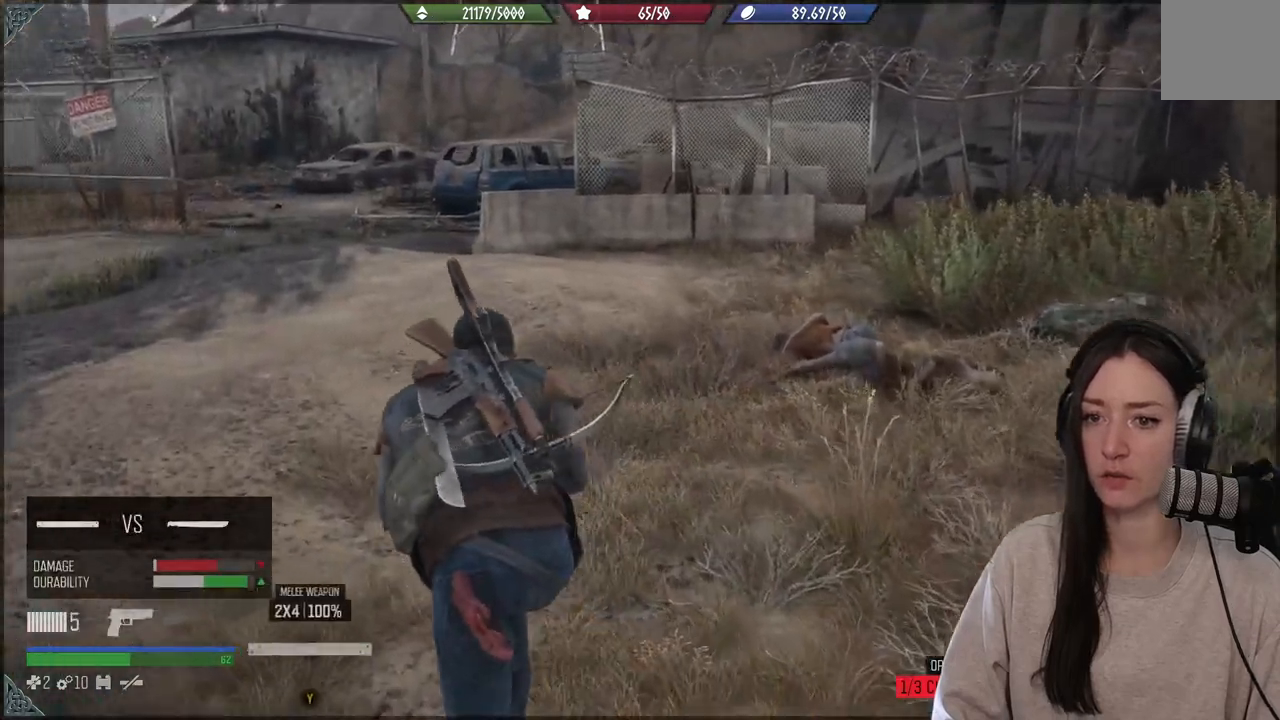
{"buttons": [], "left_stick": "up-left", "right_stick": "center", "events": [[17, "right_stick", "up-left"], [300, "right_stick", "center"]]}
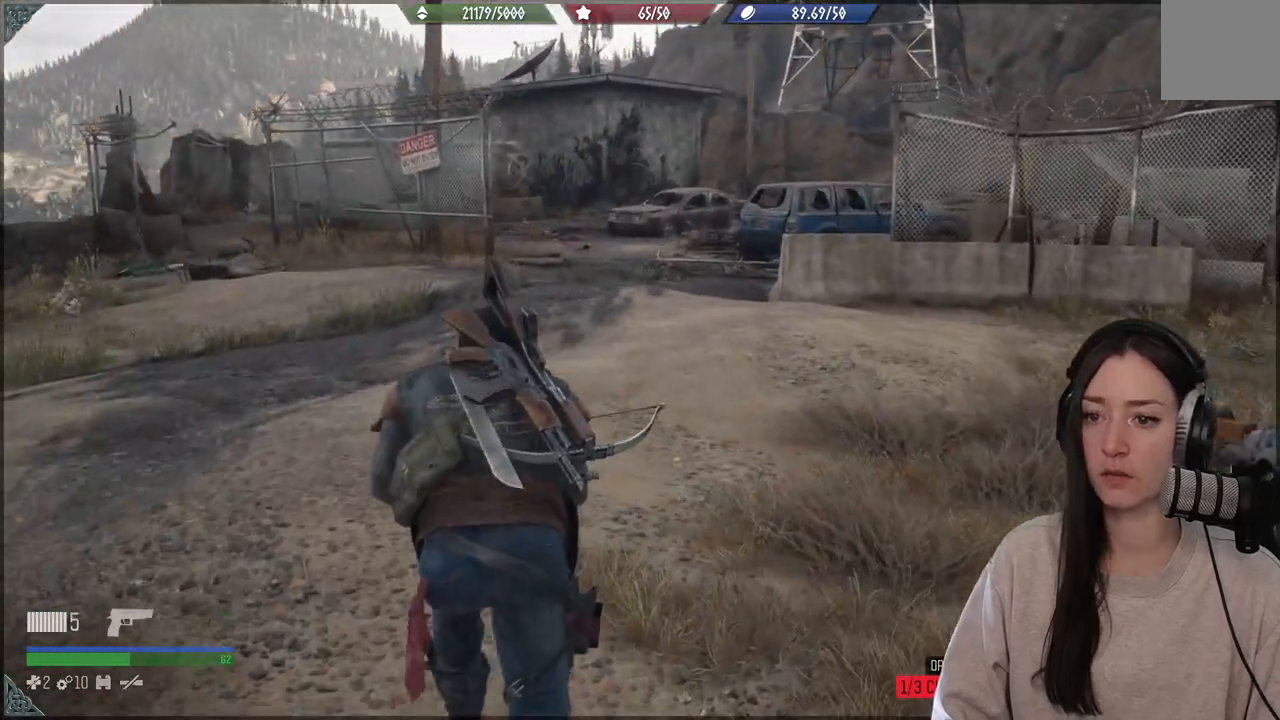
{"buttons": [], "left_stick": "up-left", "right_stick": "center", "events": []}
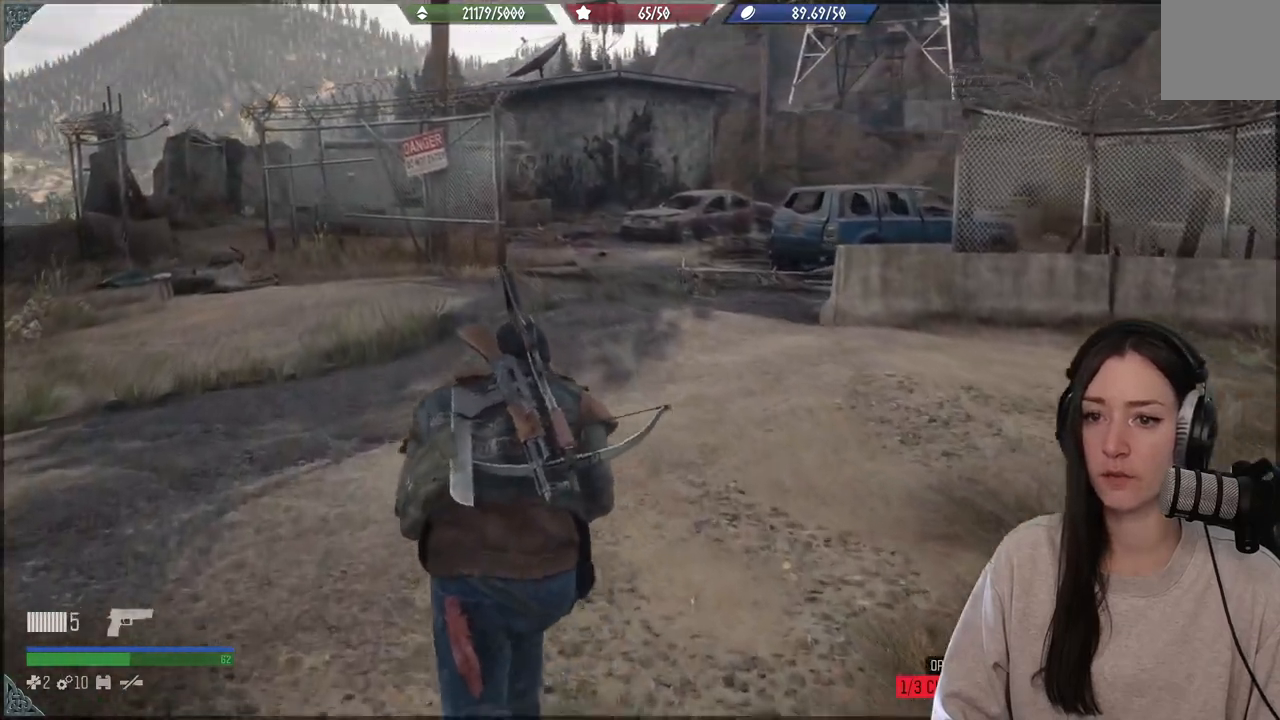
{"buttons": [], "left_stick": "up-left", "right_stick": "right", "events": [[283, "right_stick", "right"]]}
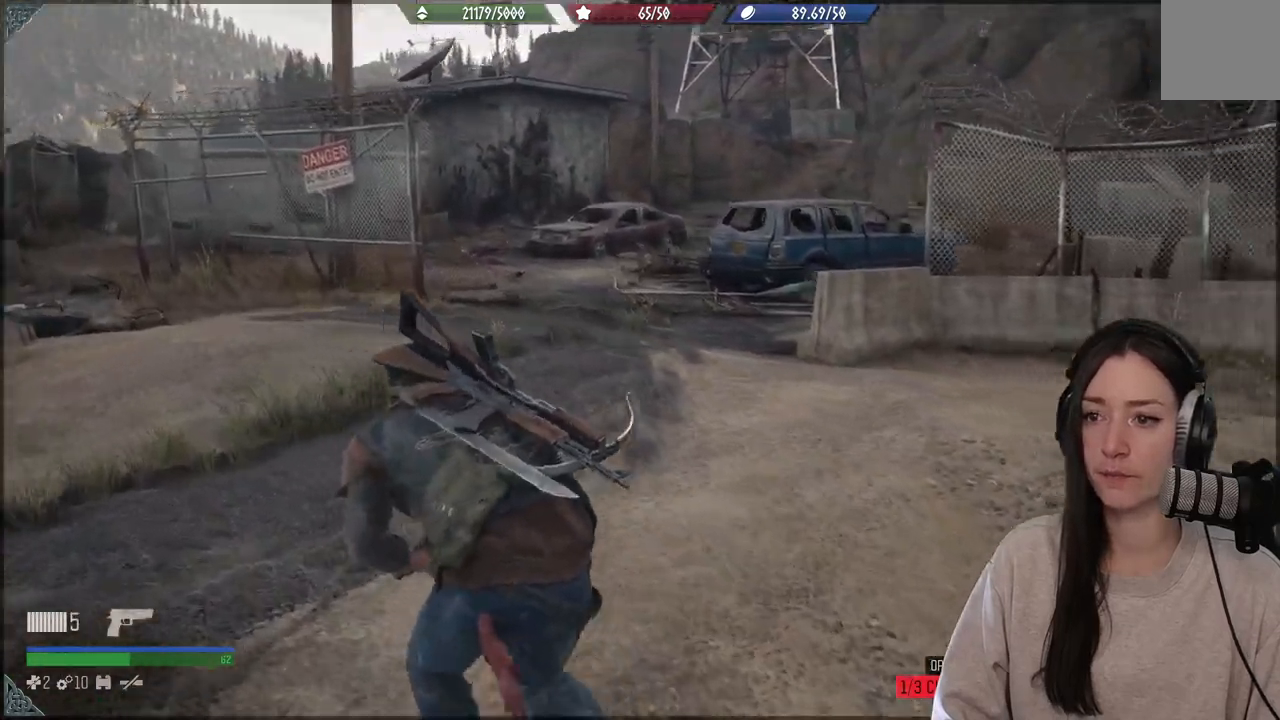
{"buttons": [], "left_stick": "up-left", "right_stick": "center", "events": [[183, "right_stick", "center"]]}
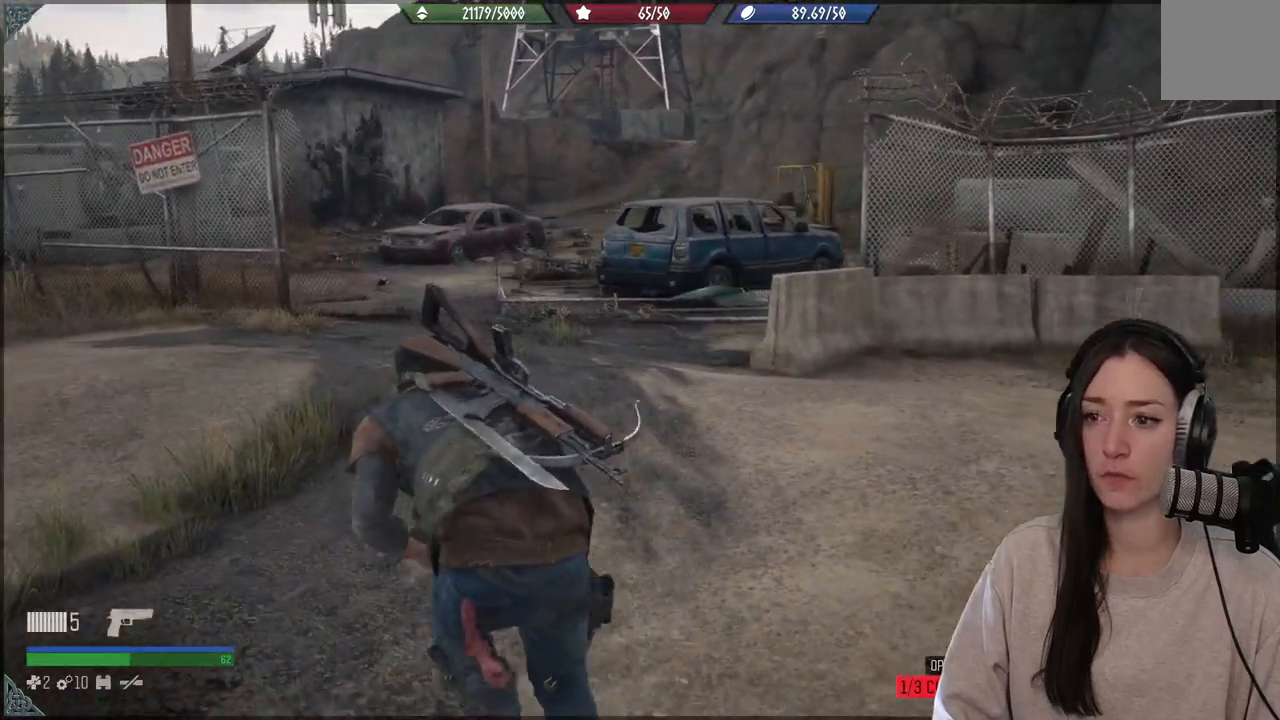
{"buttons": [], "left_stick": "up-left", "right_stick": "center", "events": [[150, "R3", "down"], [233, "R3", "up"]]}
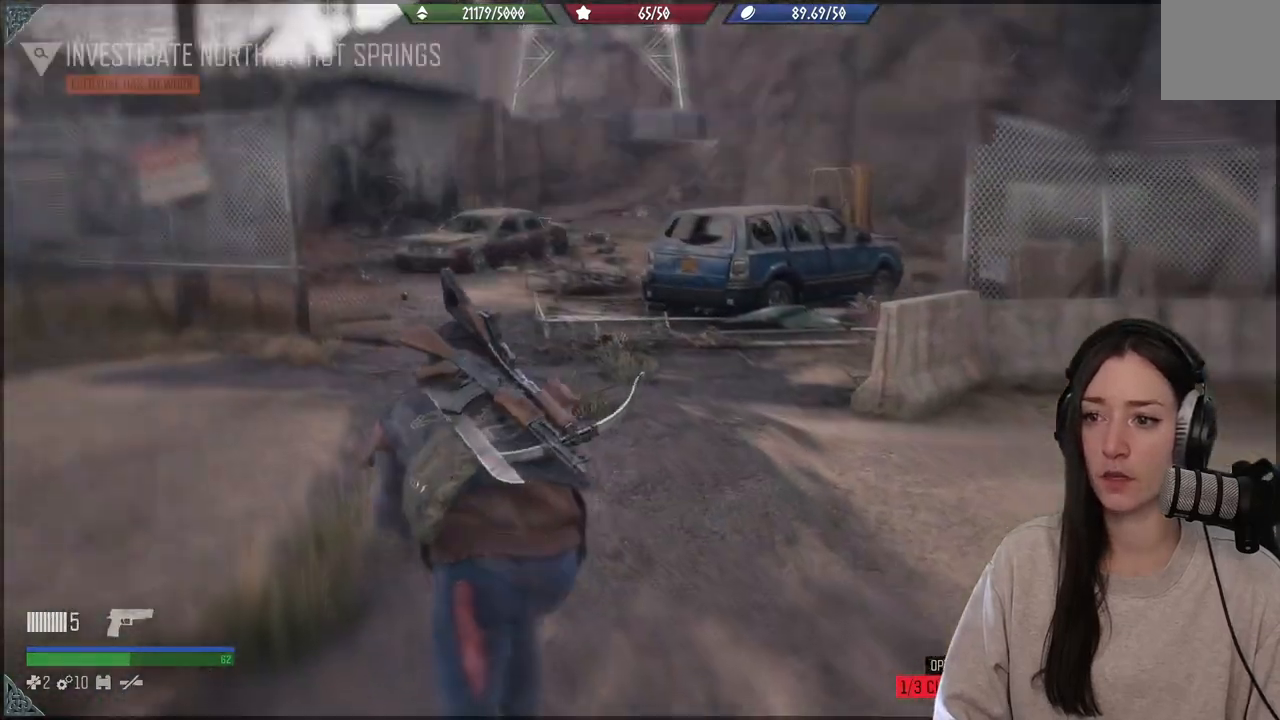
{"buttons": [], "left_stick": "up-left", "right_stick": "center", "events": []}
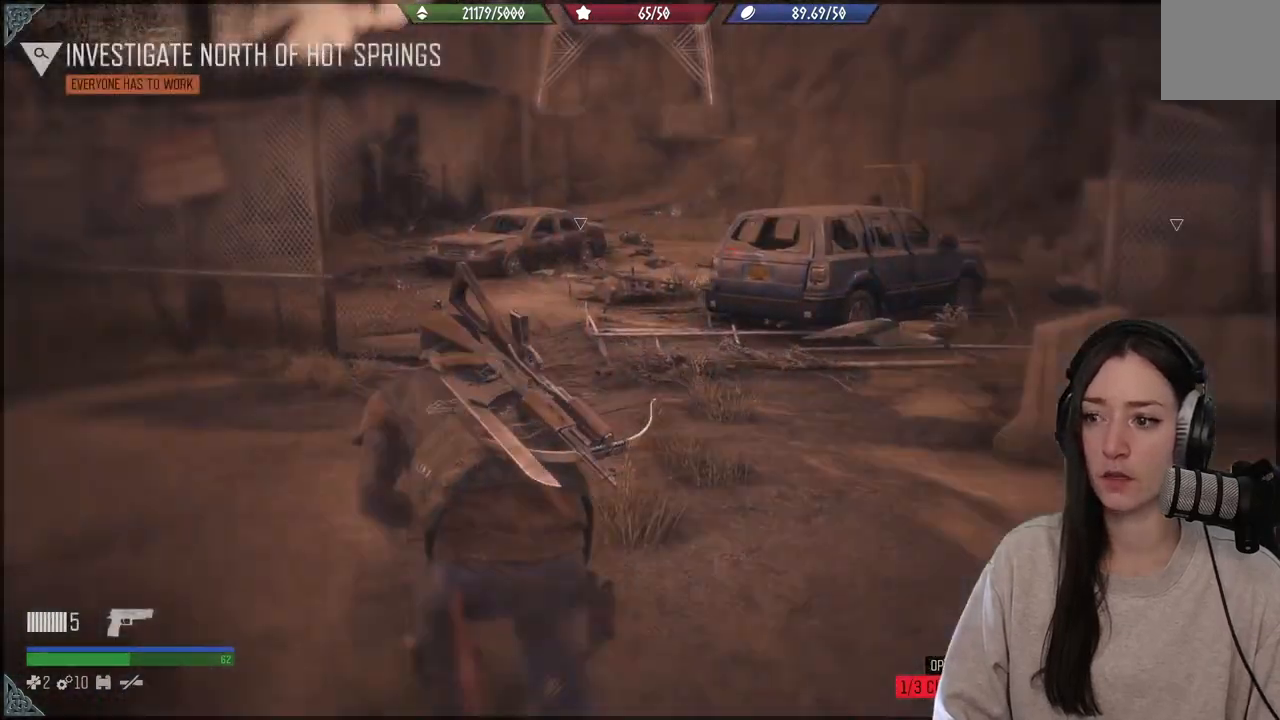
{"buttons": [], "left_stick": "up-left", "right_stick": "center", "events": [[183, "right_stick", "right"], [350, "right_stick", "center"]]}
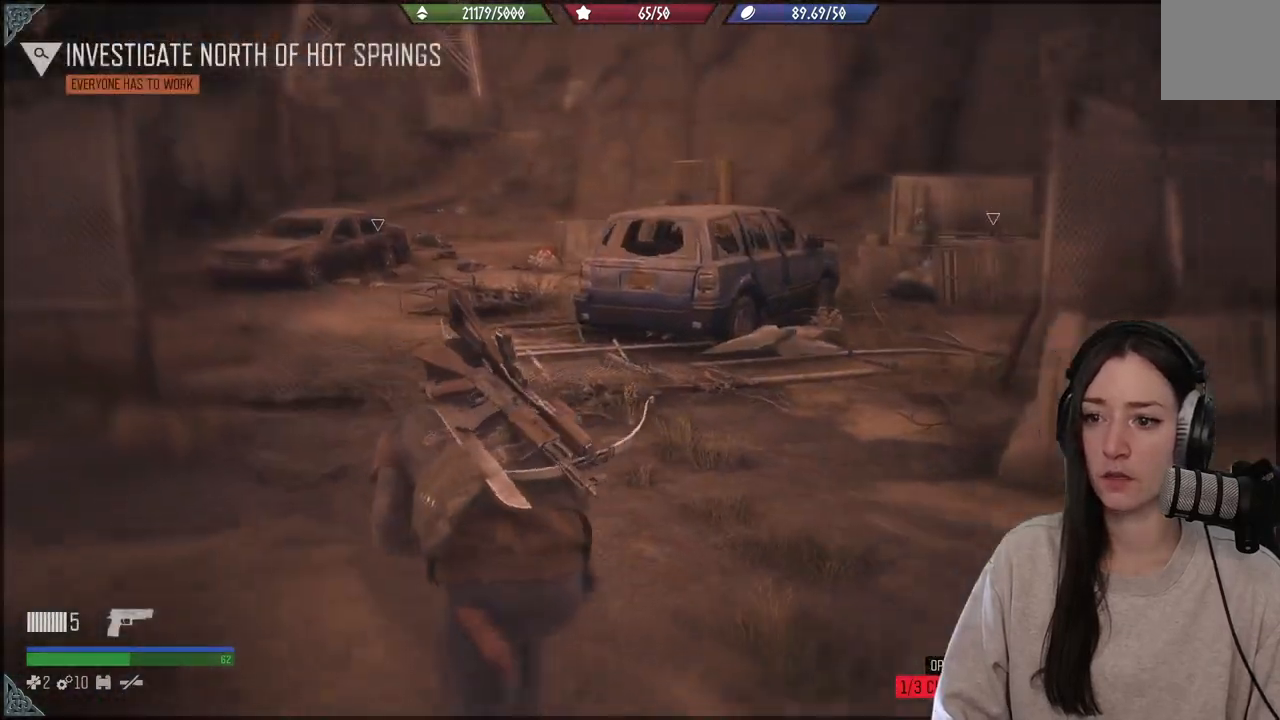
{"buttons": [], "left_stick": "up", "right_stick": "center", "events": [[67, "left_stick", "up"]]}
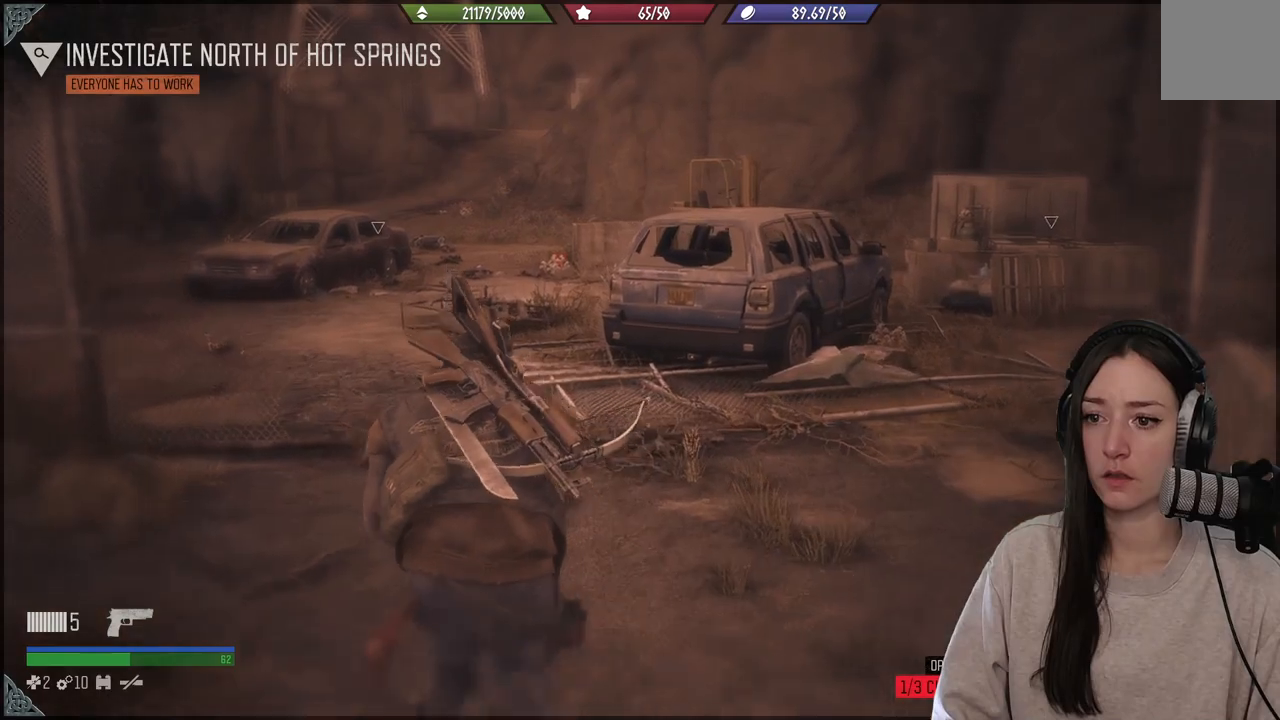
{"buttons": [], "left_stick": "up", "right_stick": "center", "events": []}
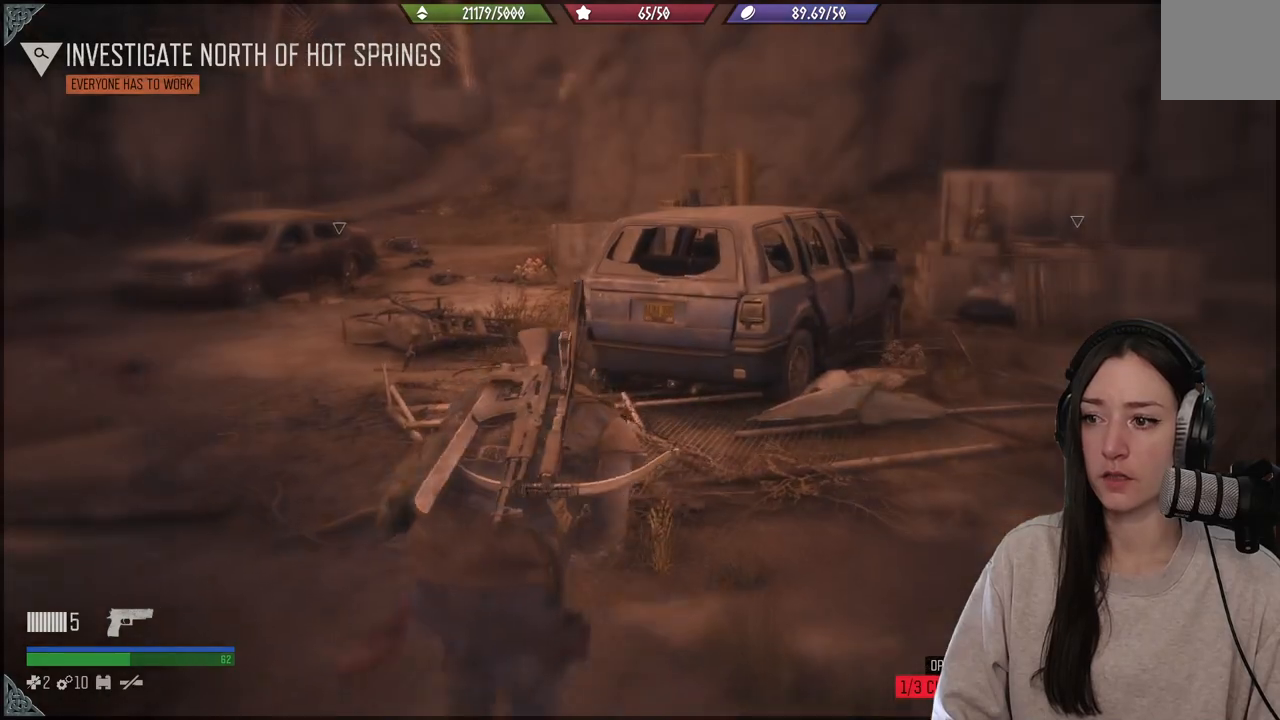
{"buttons": [], "left_stick": "up", "right_stick": "center", "events": []}
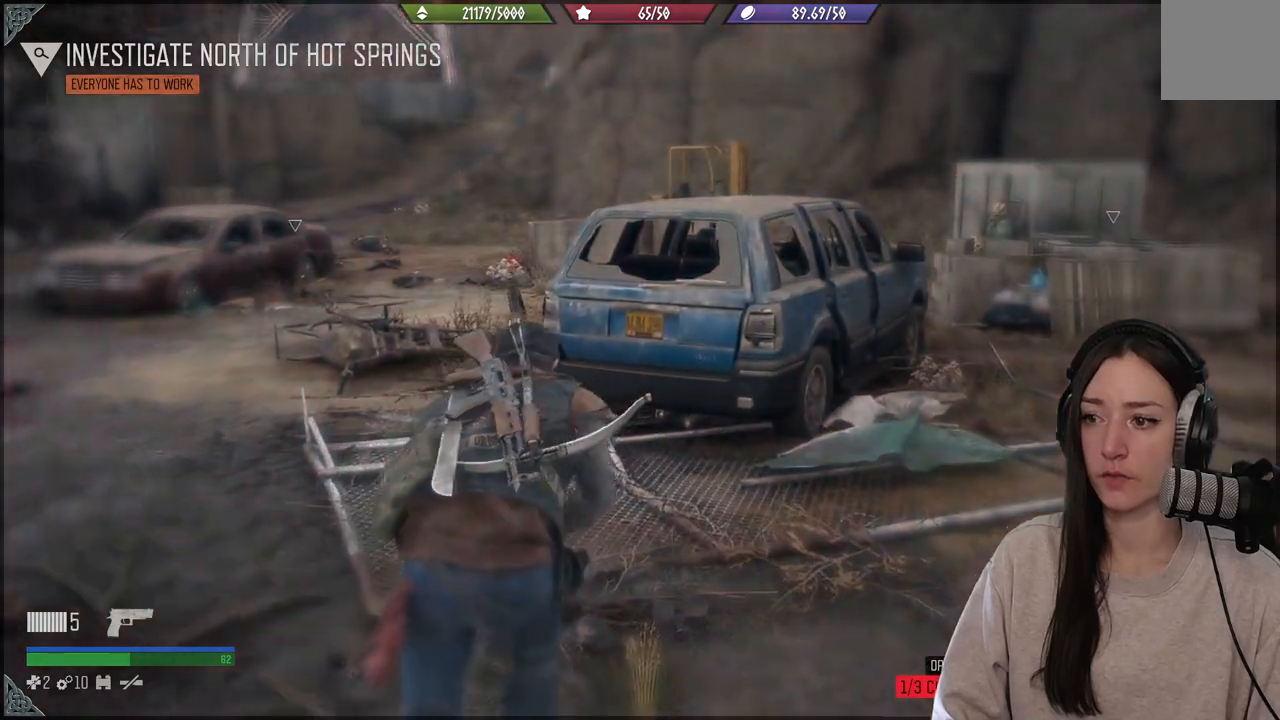
{"buttons": [], "left_stick": "up", "right_stick": "down", "events": [[133, "right_stick", "down"]]}
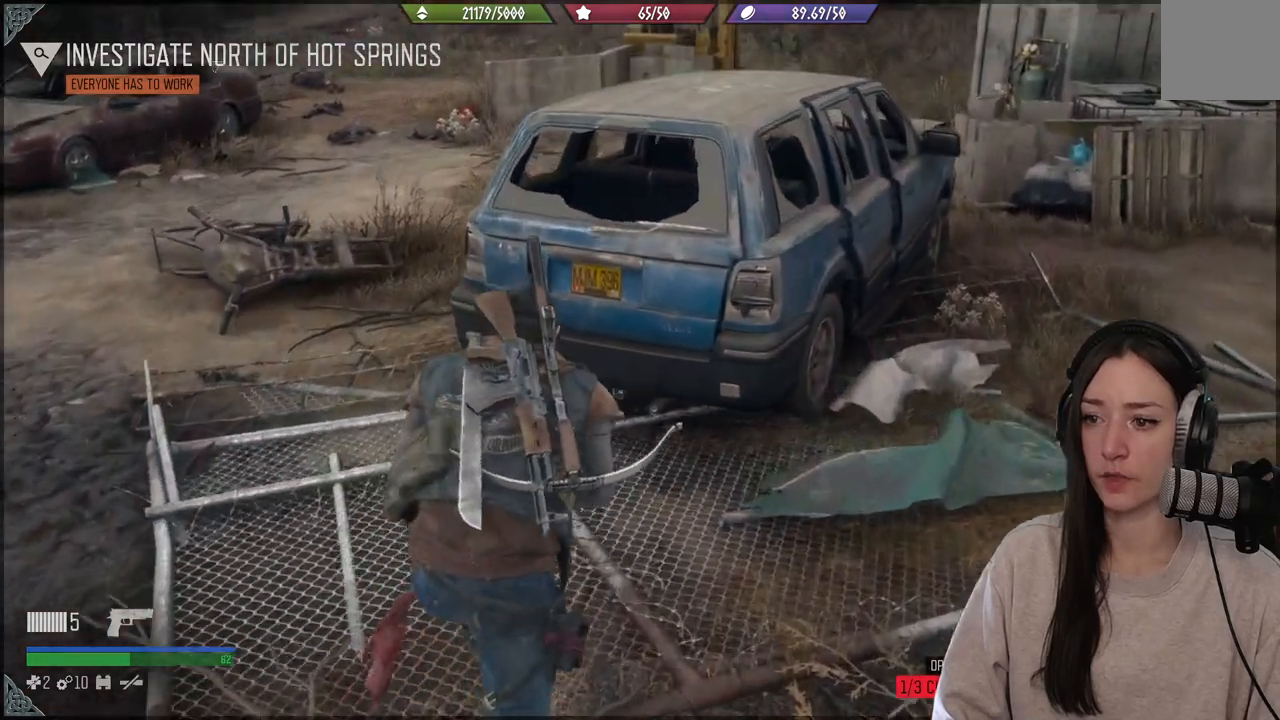
{"buttons": [], "left_stick": "up", "right_stick": "down", "events": []}
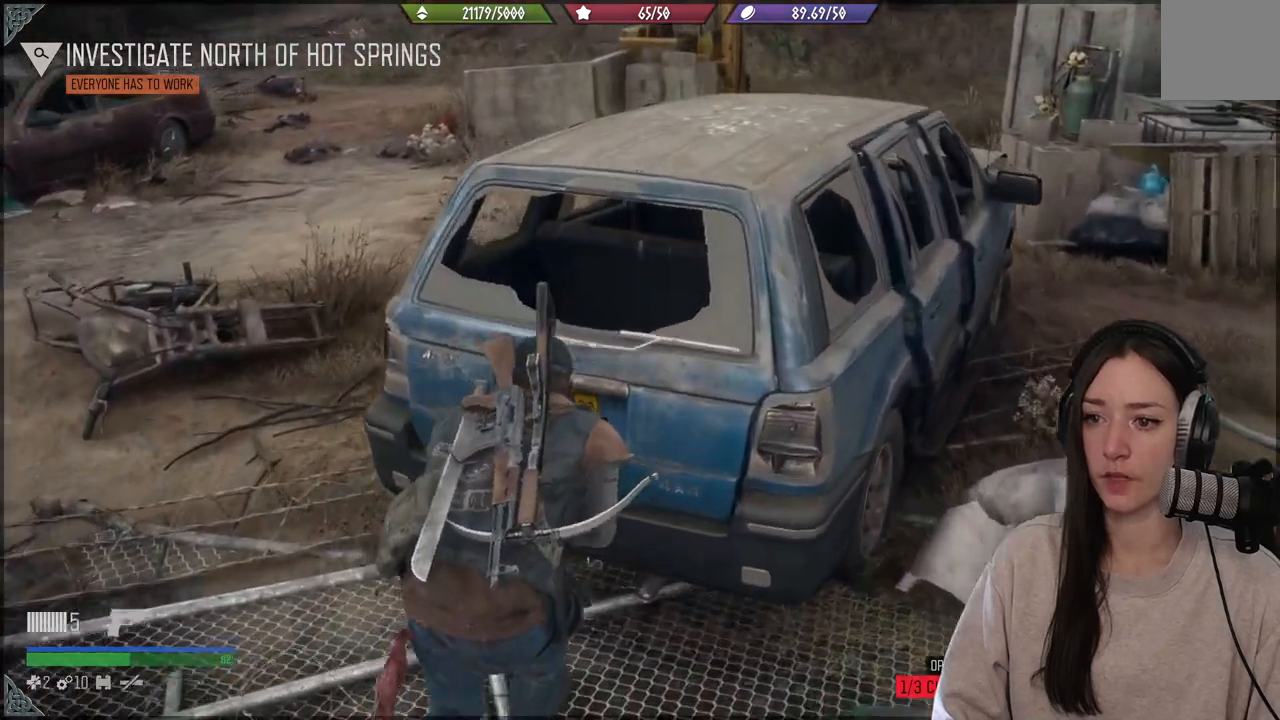
{"buttons": [], "left_stick": "center", "right_stick": "up", "events": [[33, "left_stick", "center"], [33, "right_stick", "center"], [433, "right_stick", "up"]]}
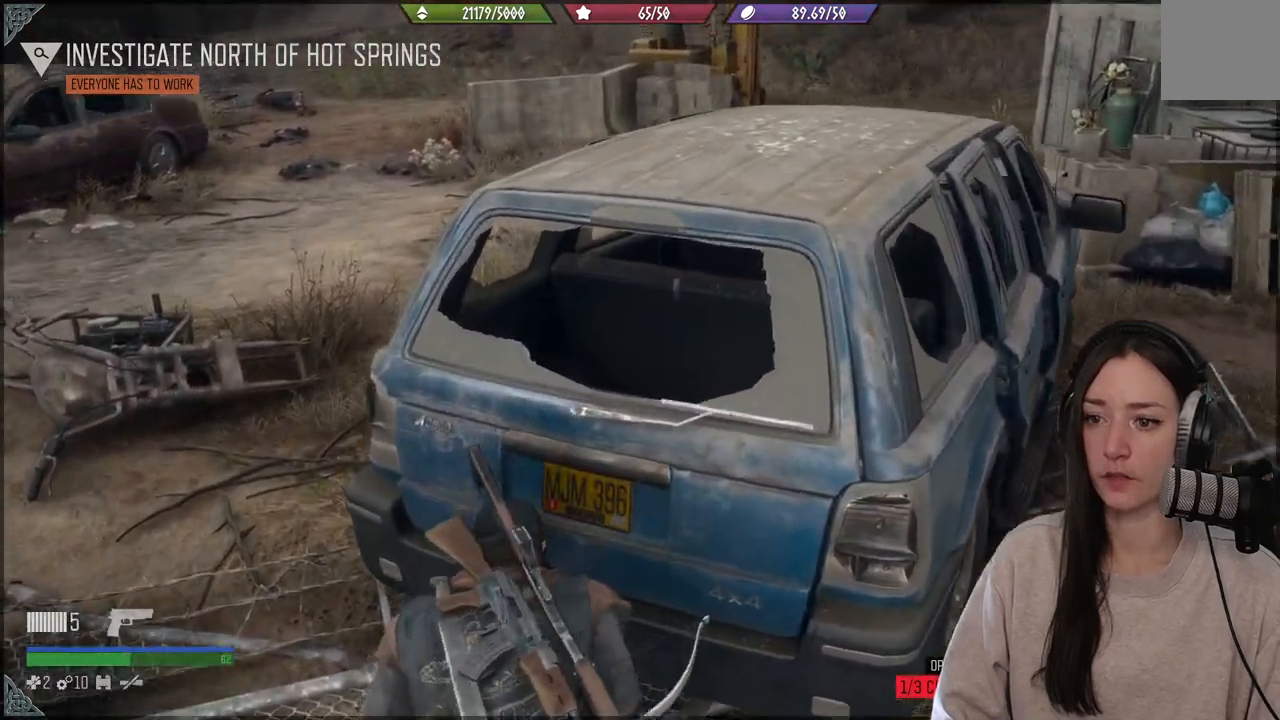
{"buttons": [], "left_stick": "right", "right_stick": "center", "events": [[17, "left_stick", "right"], [200, "right_stick", "center"]]}
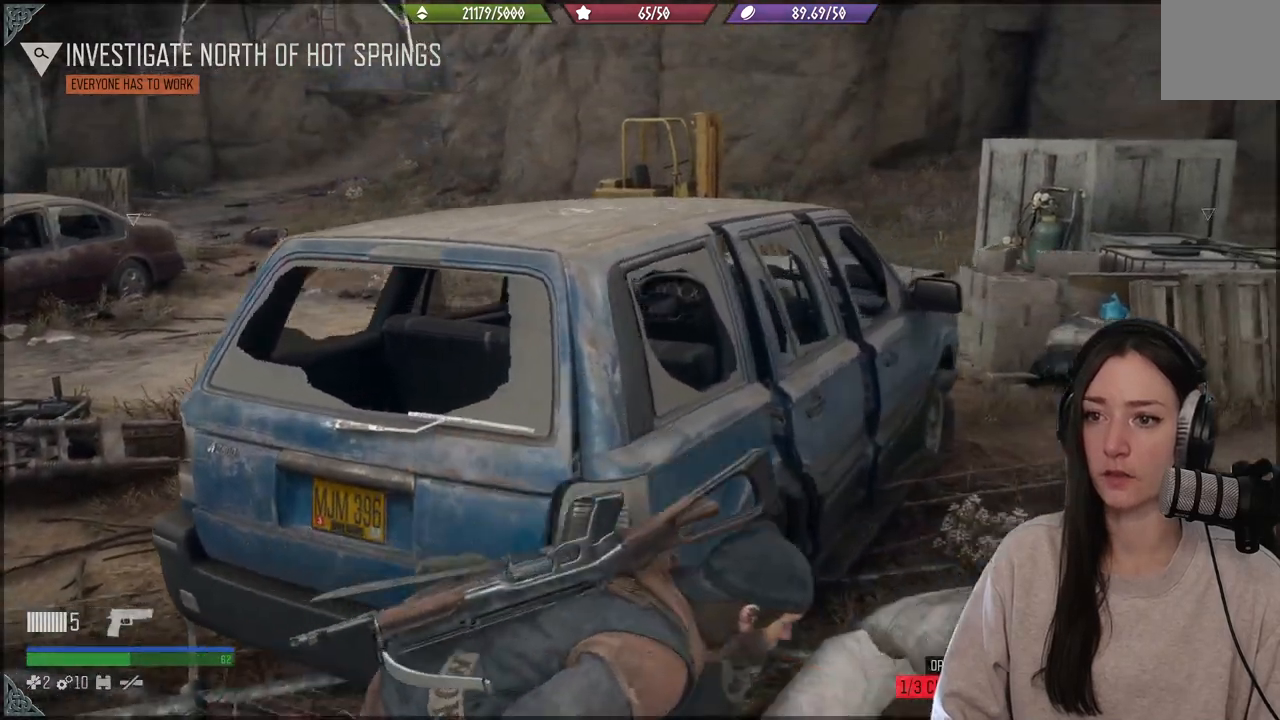
{"buttons": [], "left_stick": "up-right", "right_stick": "center", "events": [[150, "right_stick", "left"], [200, "left_stick", "up-right"], [367, "right_stick", "center"]]}
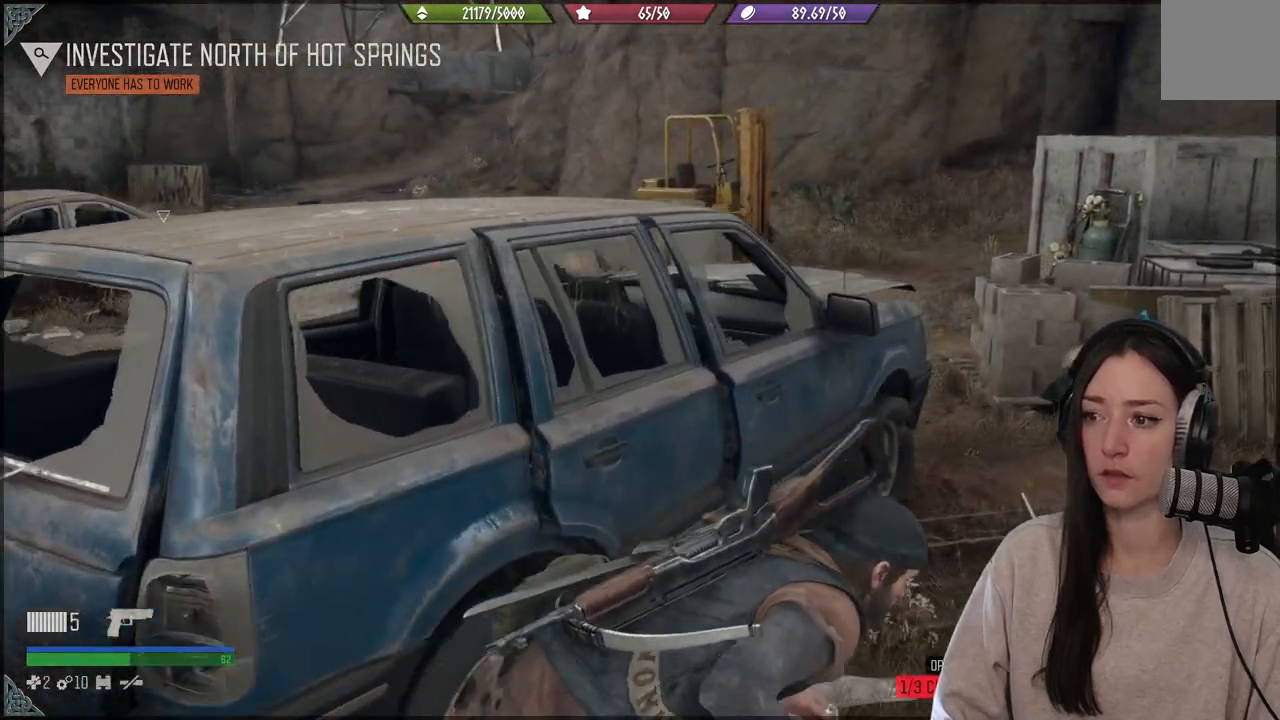
{"buttons": [], "left_stick": "up-right", "right_stick": "center", "events": []}
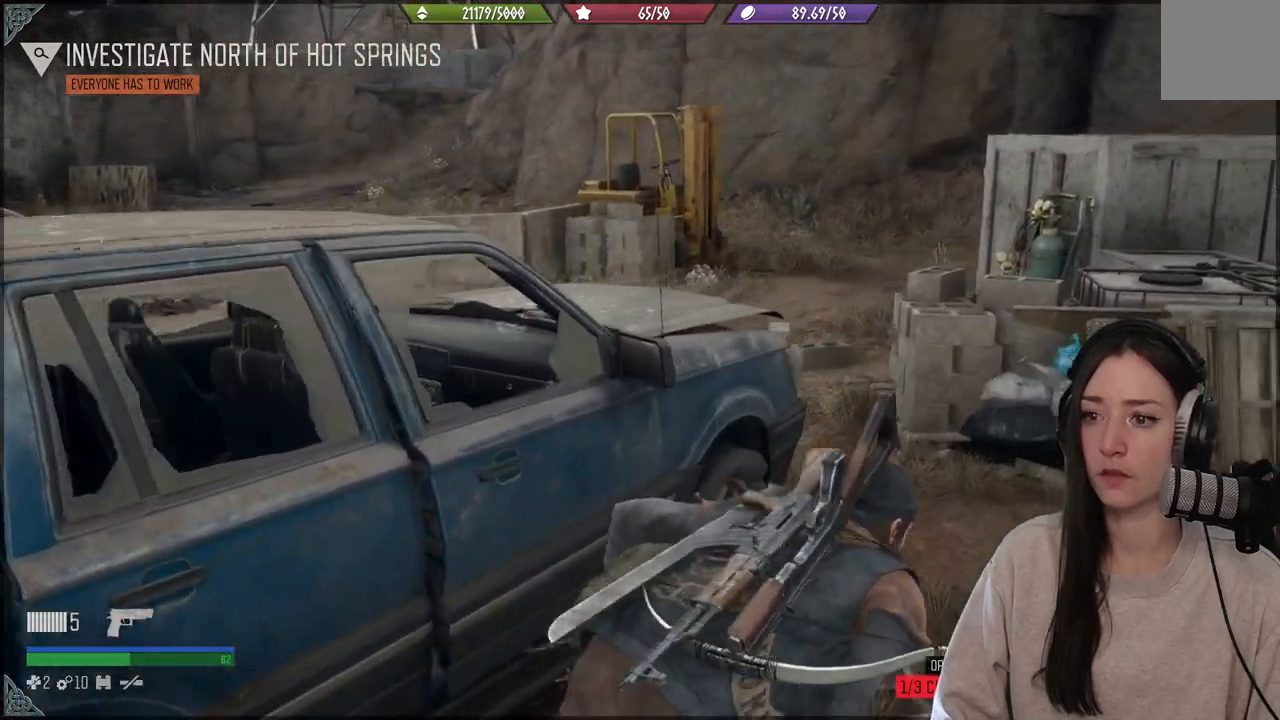
{"buttons": [], "left_stick": "up-right", "right_stick": "down", "events": [[367, "right_stick", "down"]]}
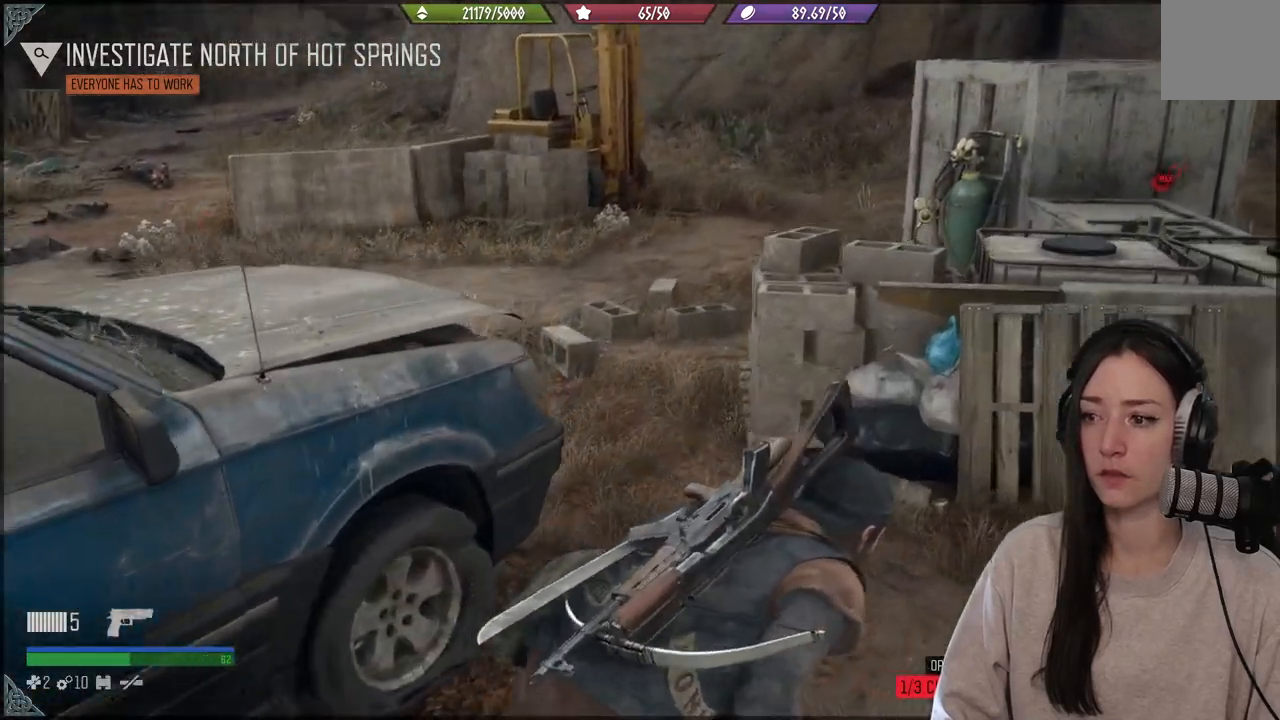
{"buttons": [], "left_stick": "up-right", "right_stick": "center", "events": [[50, "right_stick", "center"]]}
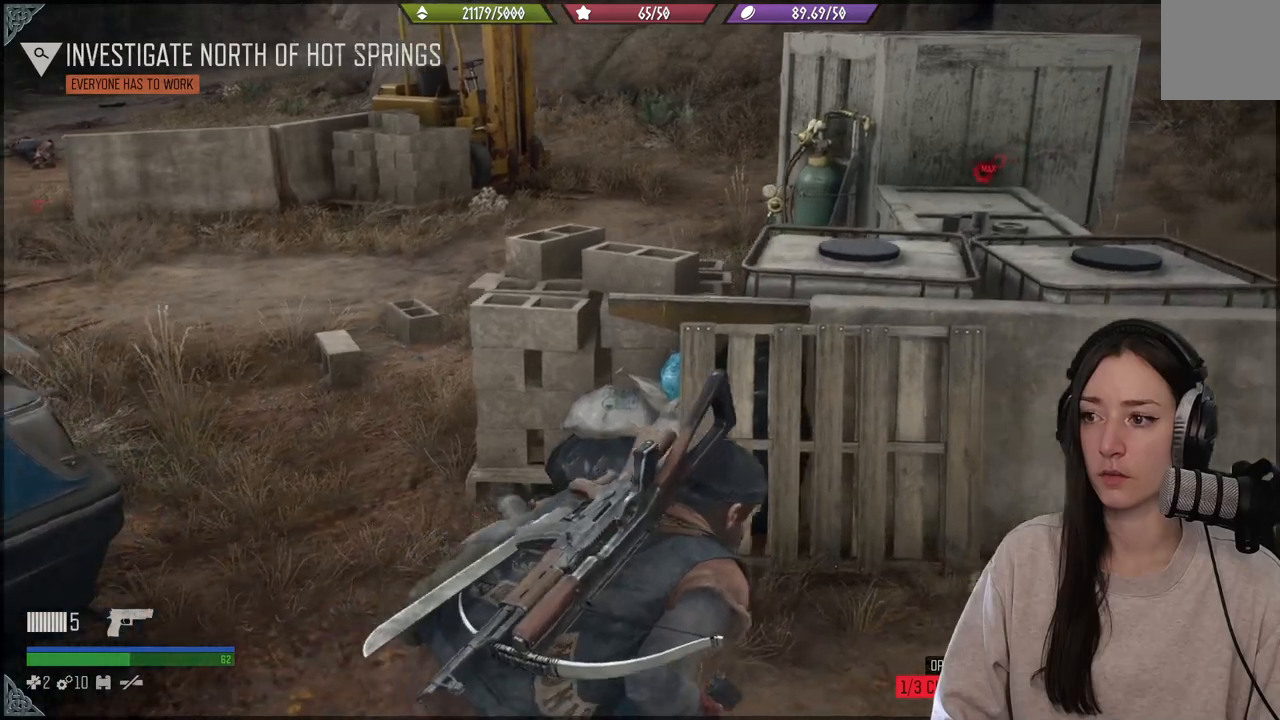
{"buttons": [], "left_stick": "up-right", "right_stick": "center", "events": []}
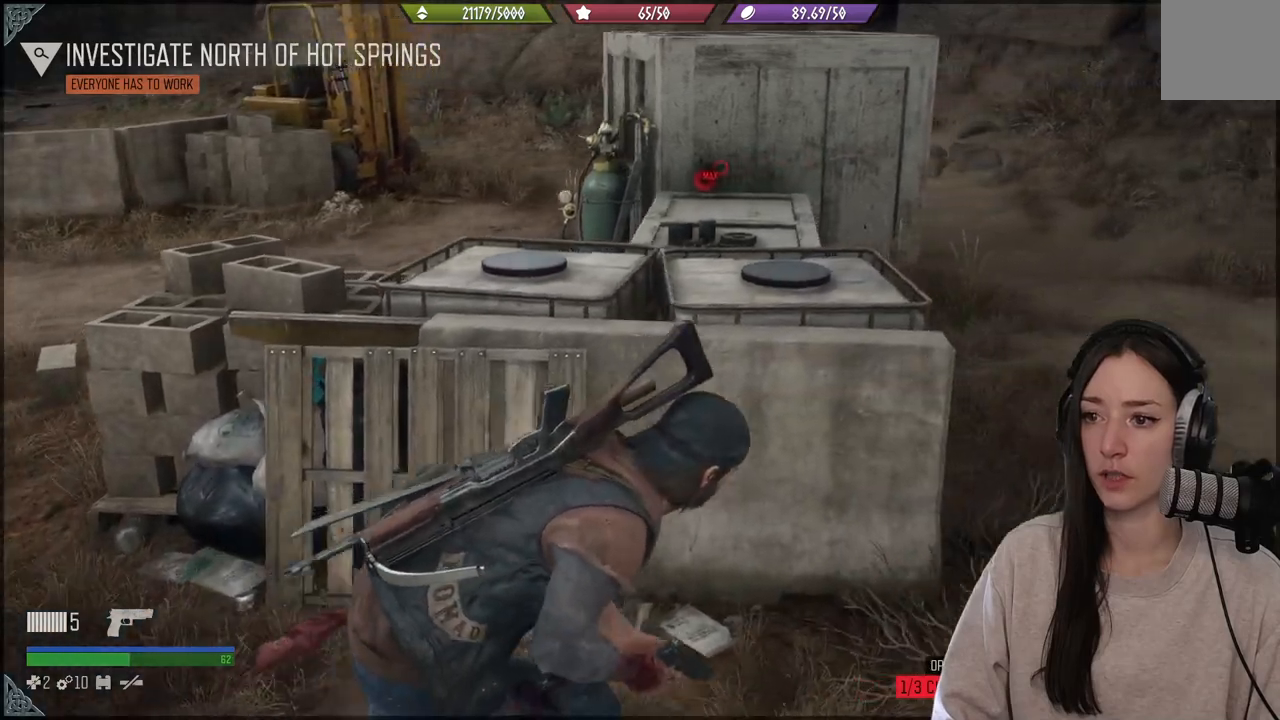
{"buttons": [], "left_stick": "up-right", "right_stick": "up-left", "events": [[367, "right_stick", "up-left"]]}
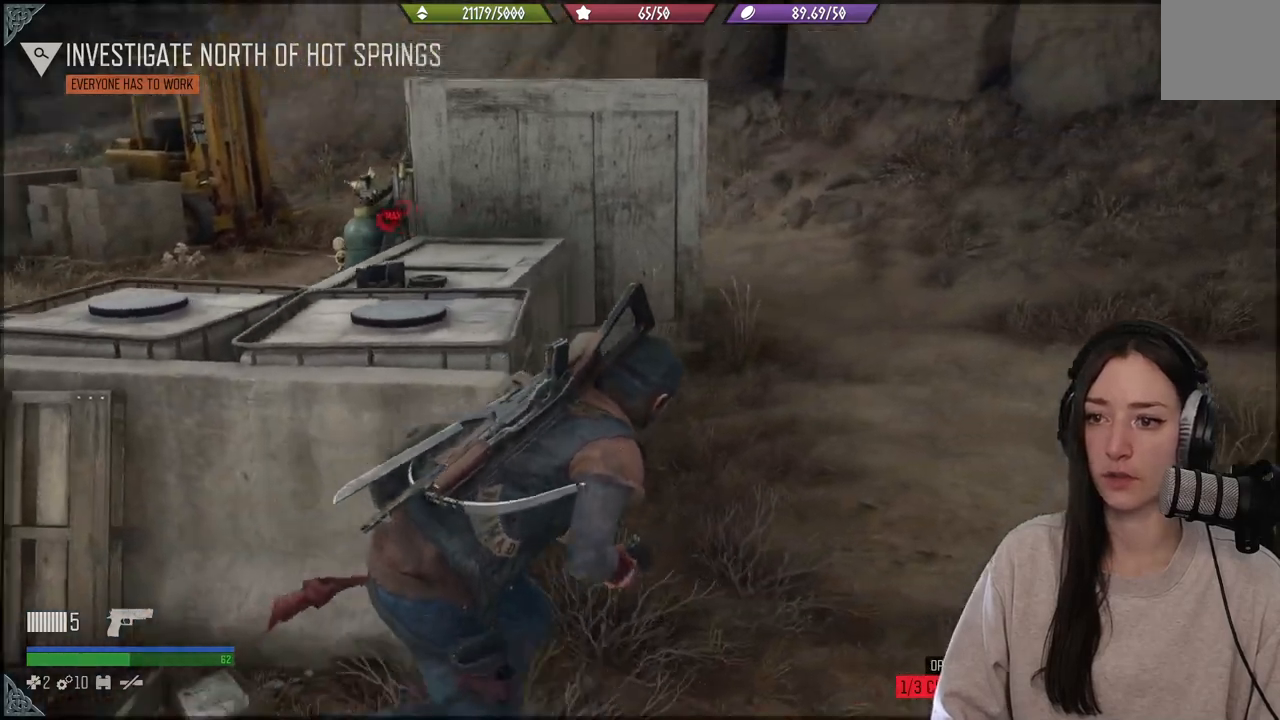
{"buttons": ["L1"], "left_stick": "center", "right_stick": "up-right", "events": [[50, "left_stick", "center"], [83, "right_stick", "right"], [117, "L1", "down"], [250, "right_stick", "up-right"]]}
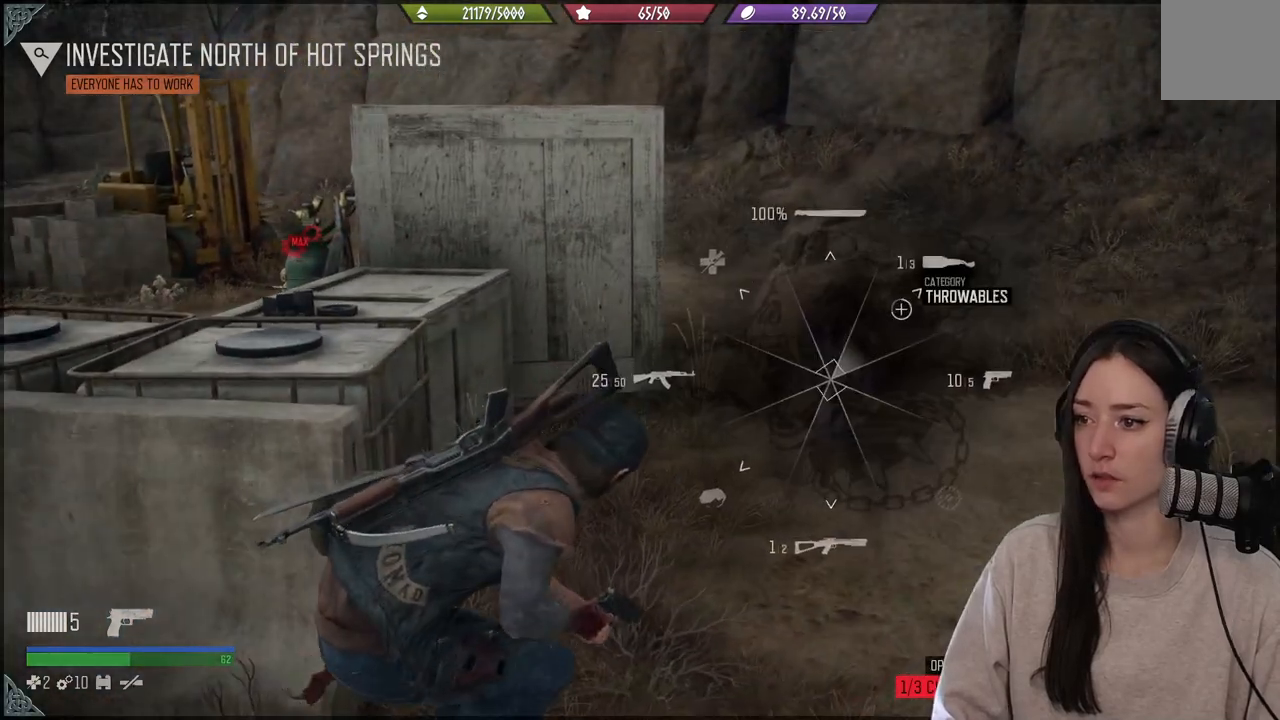
{"buttons": ["L1"], "left_stick": "center", "right_stick": "up-right", "events": []}
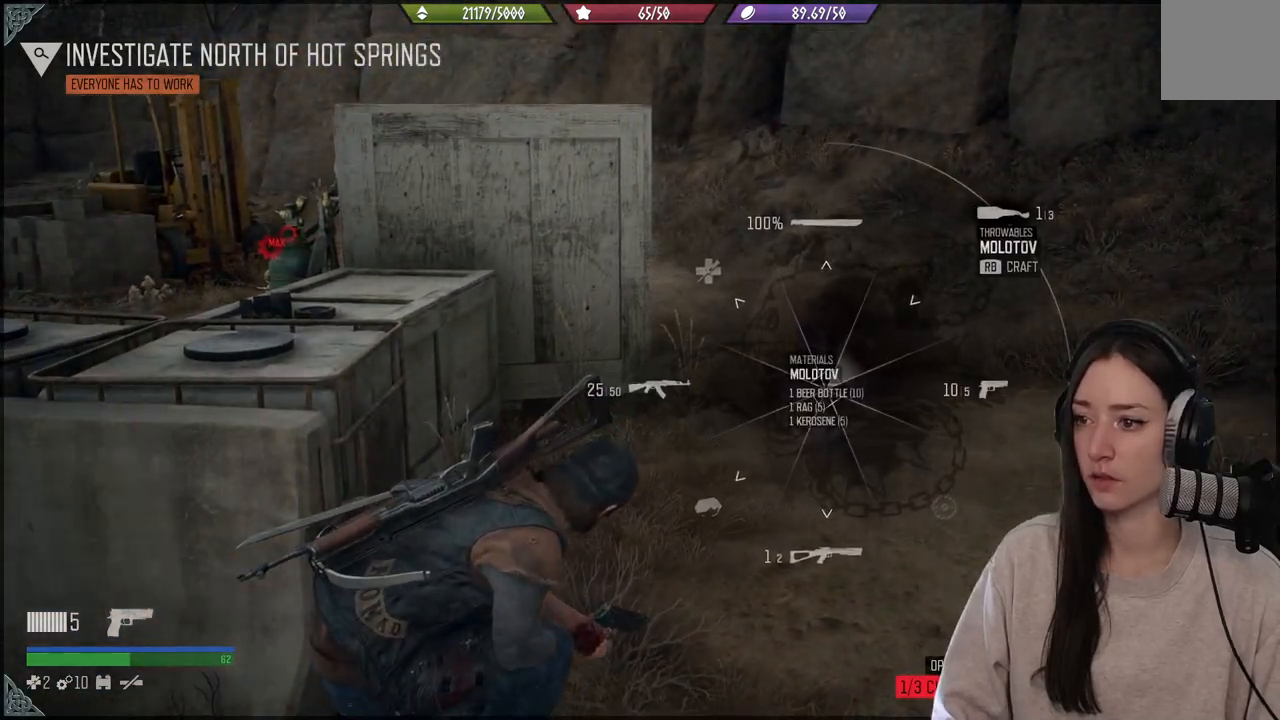
{"buttons": ["L1", "R1"], "left_stick": "center", "right_stick": "up-right", "events": [[217, "R1", "down"]]}